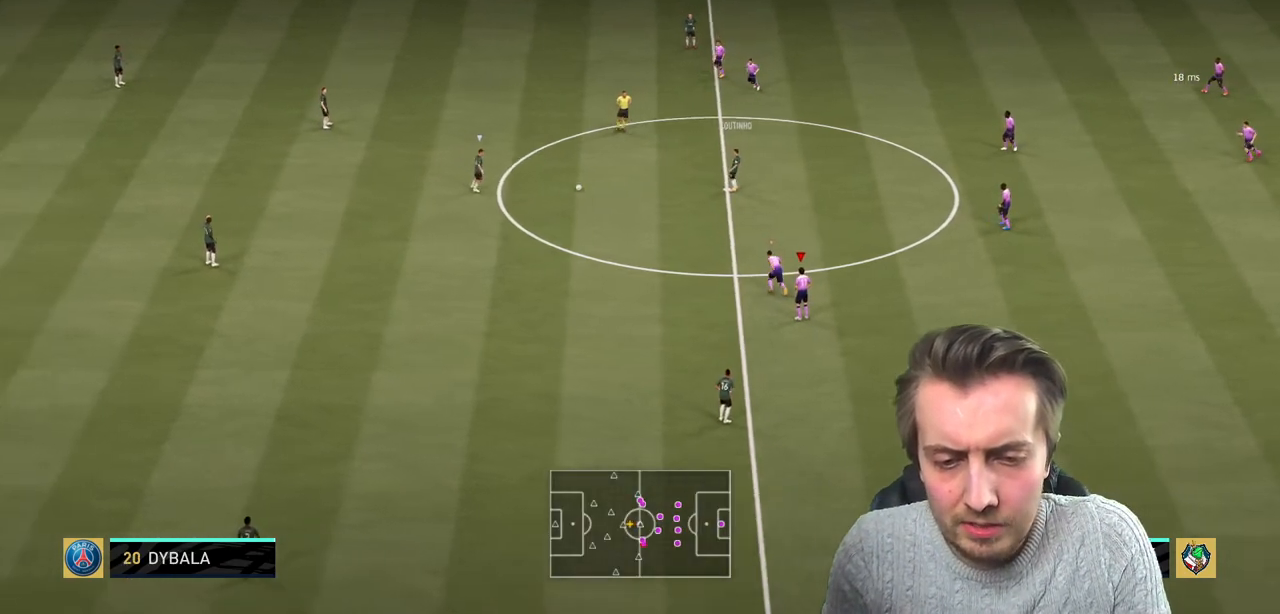
Gameplay with a controller (Xbox layout); each line is a JSON object with the inputs held at the frame after it. "events" lists button and stick changes between this image and that frame as [ms after this image, input, new state], when the widget could be followed in between. Not read: L3 R3.
{"buttons": ["R2"], "left_stick": "center", "right_stick": "center", "events": [[501, "R2", "down"]]}
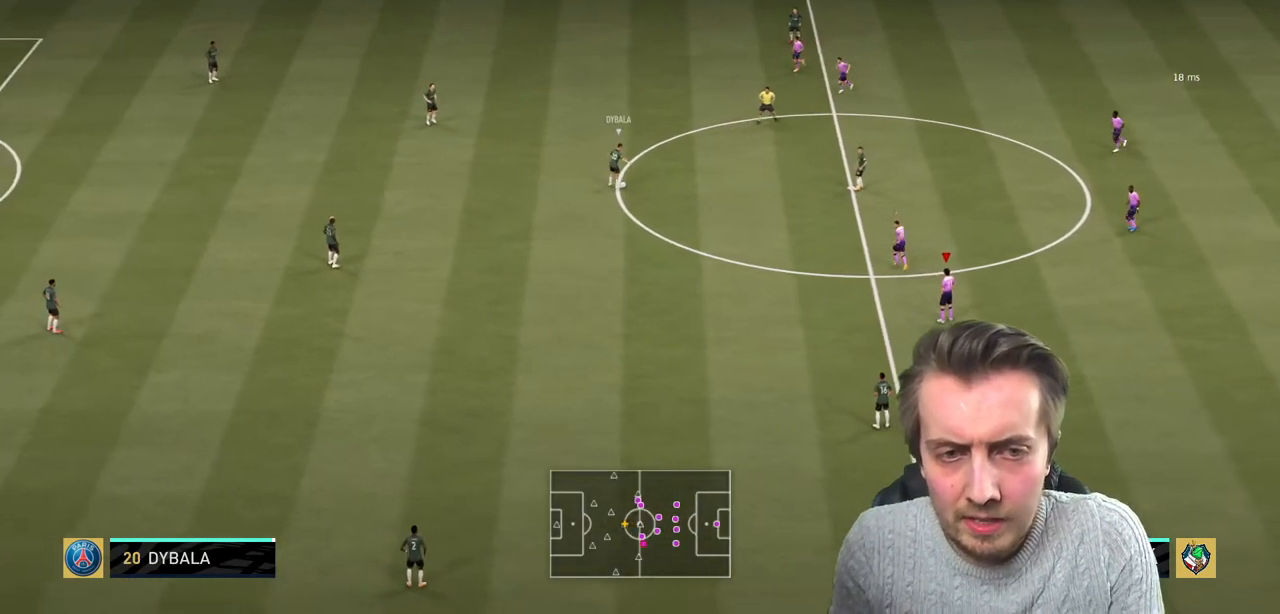
{"buttons": ["R2"], "left_stick": "up-left", "right_stick": "center", "events": [[33, "left_stick", "up-right"], [100, "left_stick", "up"], [200, "left_stick", "up-left"]]}
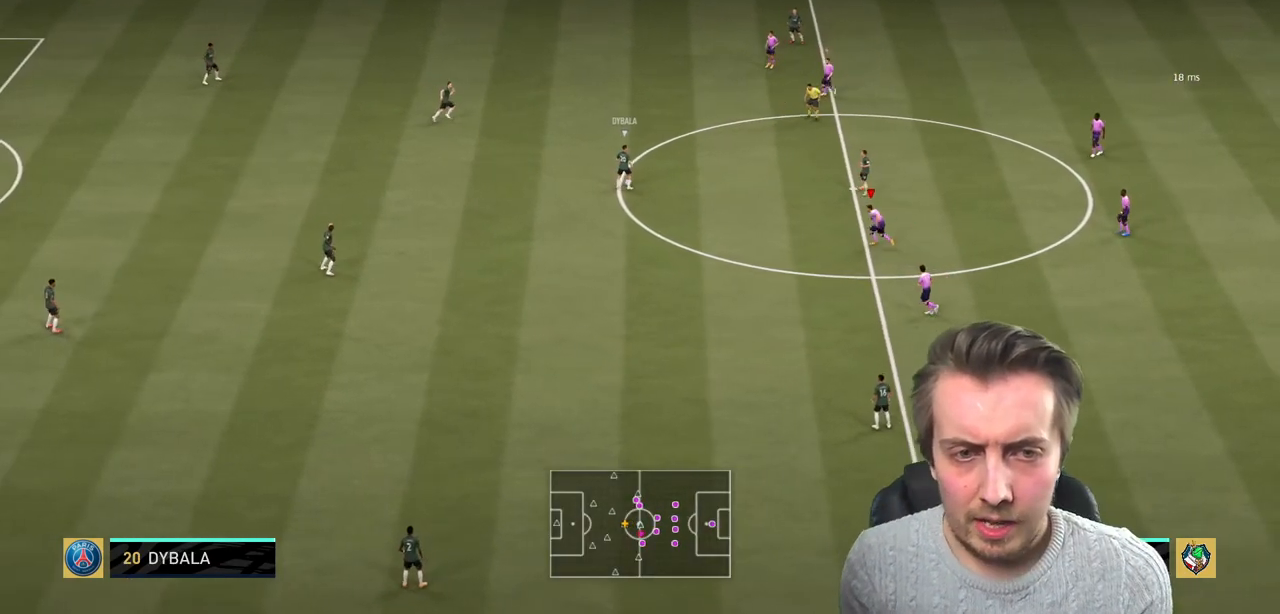
{"buttons": ["L2", "R2"], "left_stick": "up-left", "right_stick": "center", "events": [[367, "L2", "down"]]}
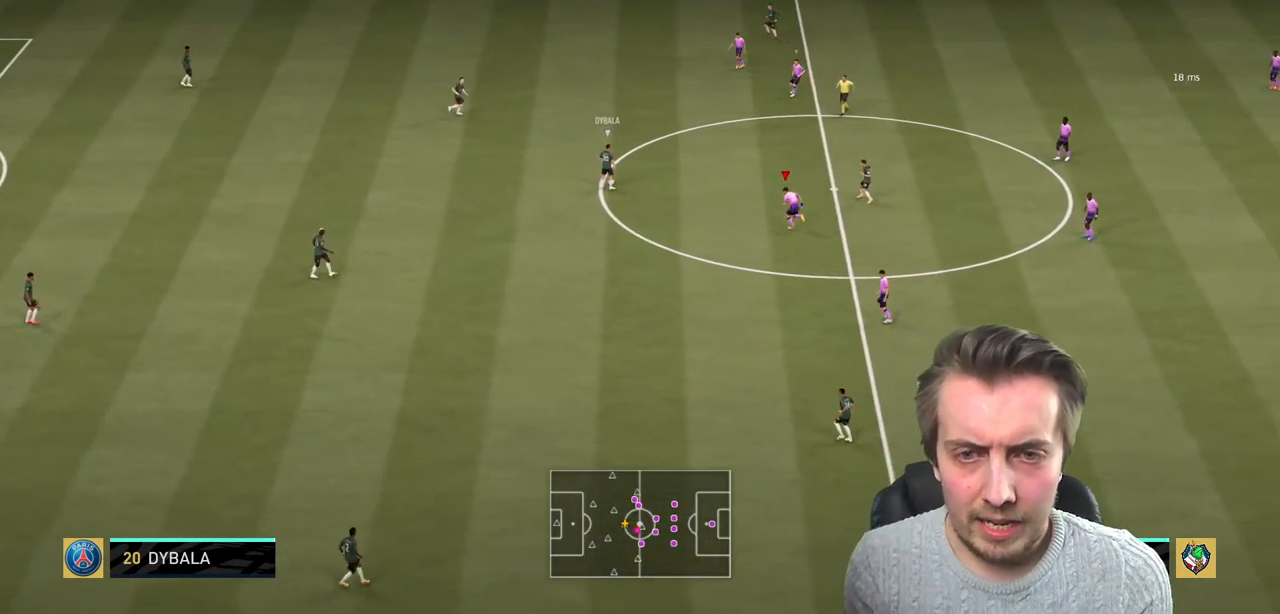
{"buttons": ["R2"], "left_stick": "up-left", "right_stick": "center", "events": [[233, "L2", "up"]]}
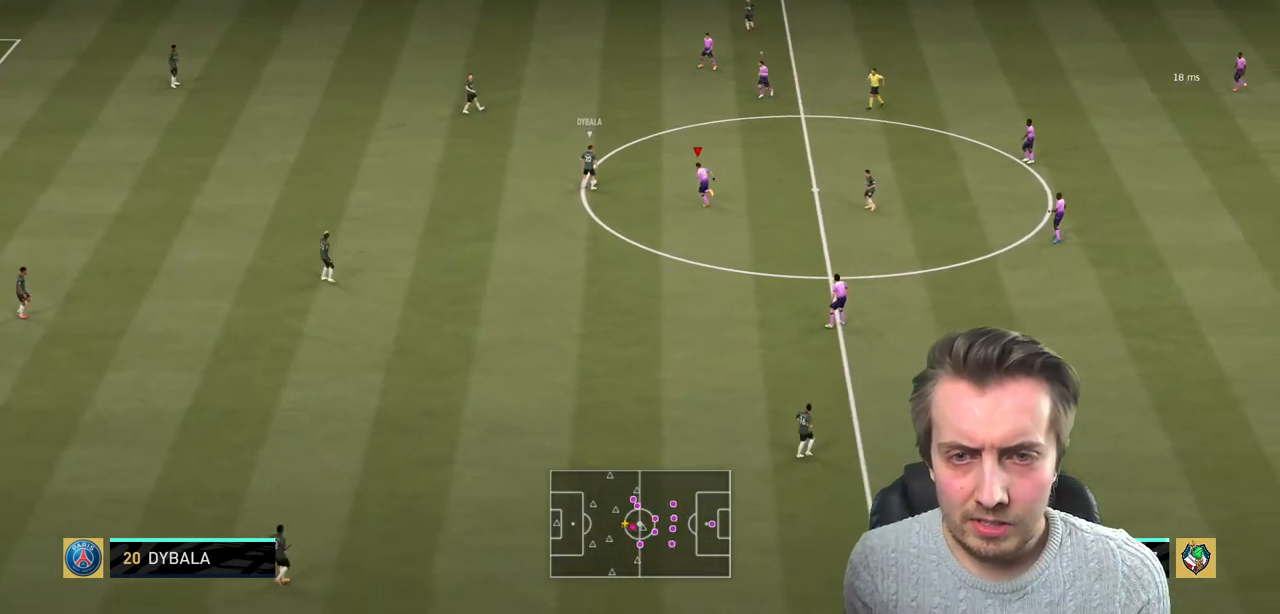
{"buttons": ["L2", "R2"], "left_stick": "up-left", "right_stick": "center", "events": [[67, "left_stick", "left"], [100, "R2", "up"], [134, "L2", "down"], [300, "R2", "down"], [400, "left_stick", "up-left"]]}
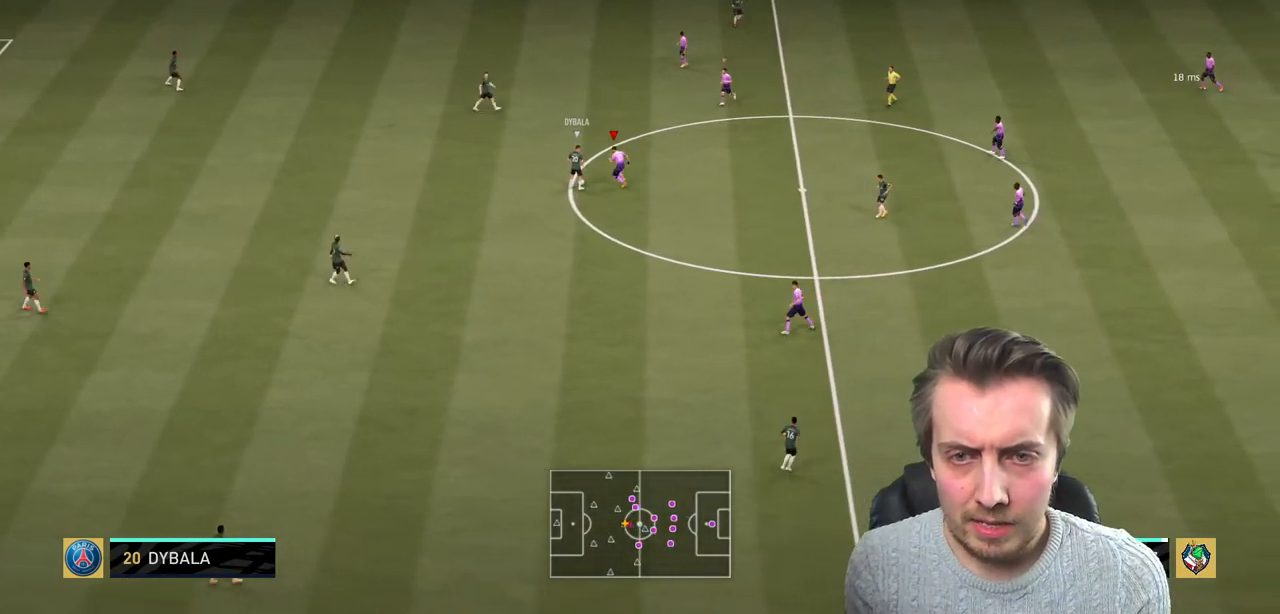
{"buttons": ["R2"], "left_stick": "left", "right_stick": "center", "events": [[33, "left_stick", "left"], [333, "L2", "up"]]}
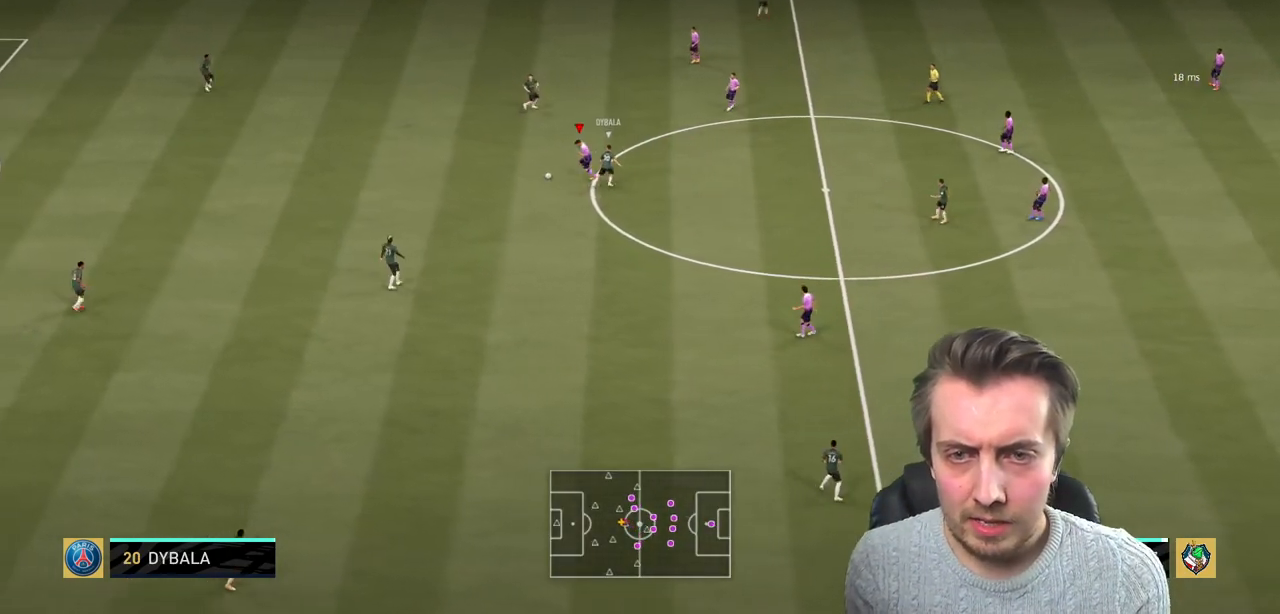
{"buttons": ["R2"], "left_stick": "left", "right_stick": "center", "events": []}
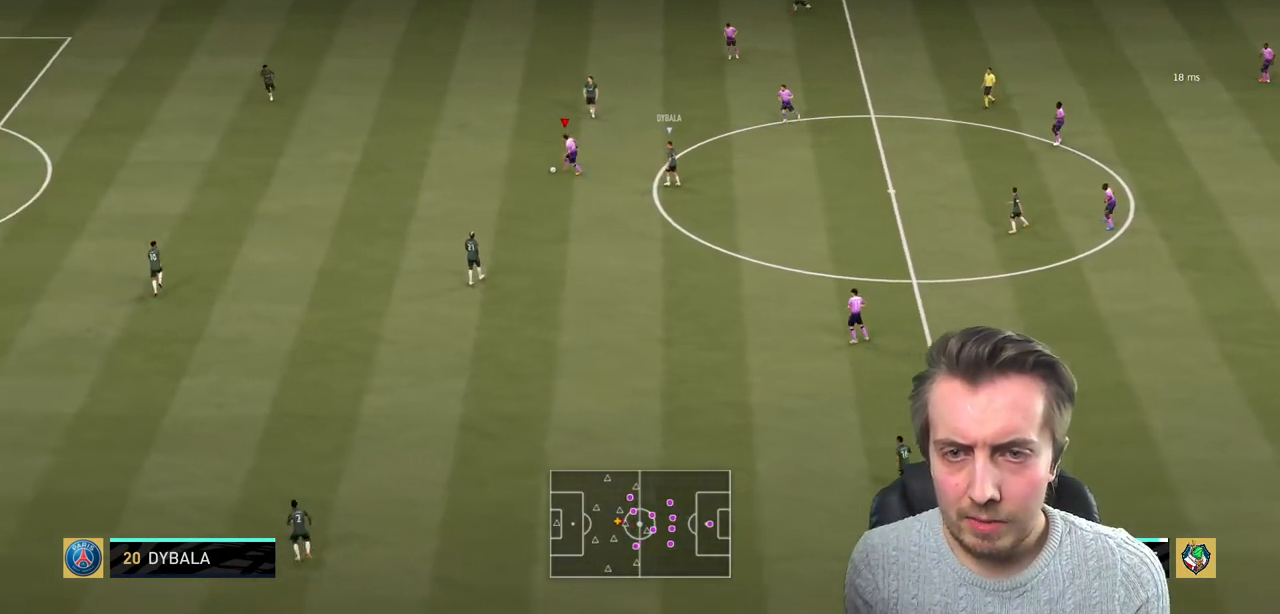
{"buttons": ["R2"], "left_stick": "left", "right_stick": "center", "events": []}
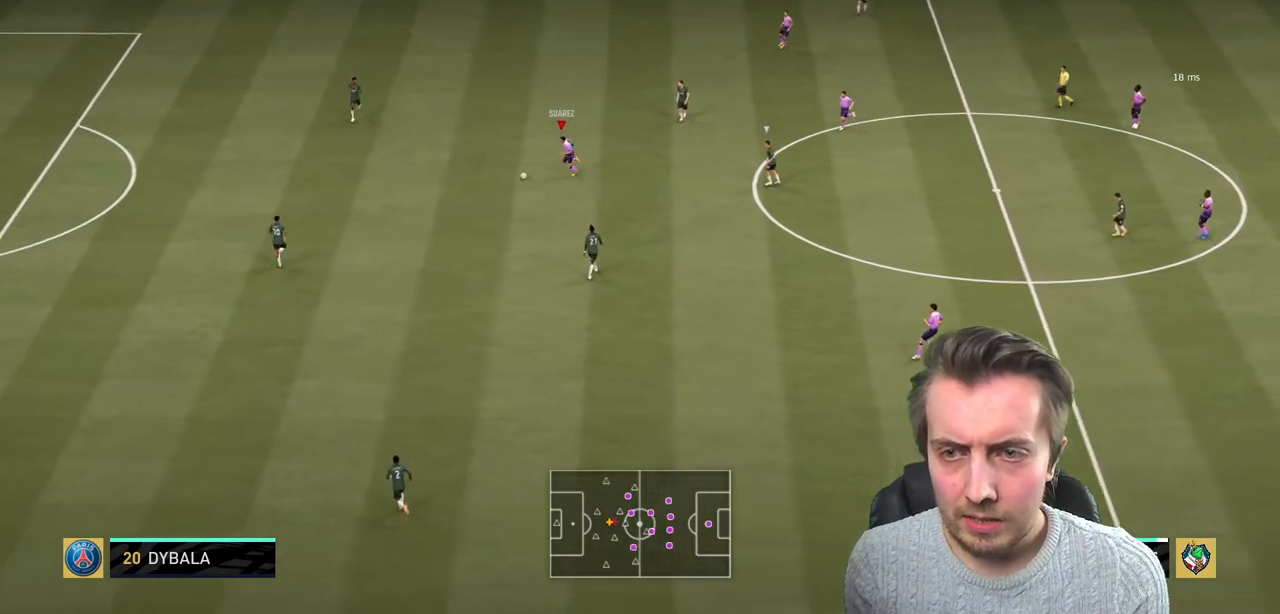
{"buttons": [], "left_stick": "left", "right_stick": "center", "events": [[134, "R2", "up"]]}
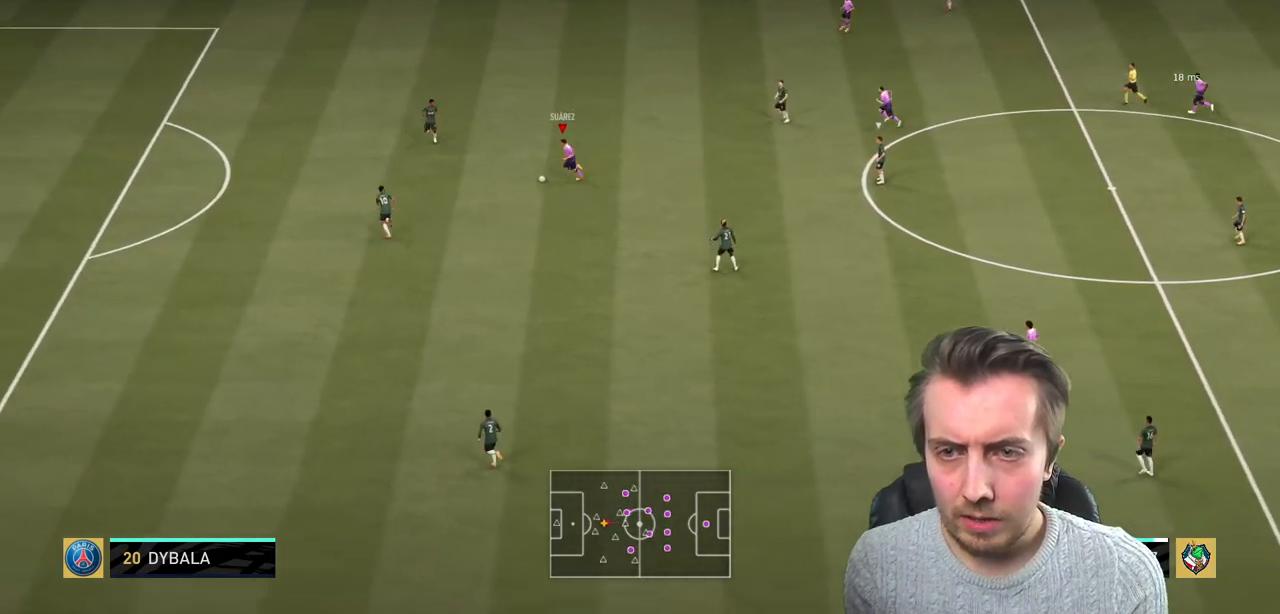
{"buttons": [], "left_stick": "left", "right_stick": "center", "events": [[33, "right_stick", "up"], [400, "right_stick", "center"]]}
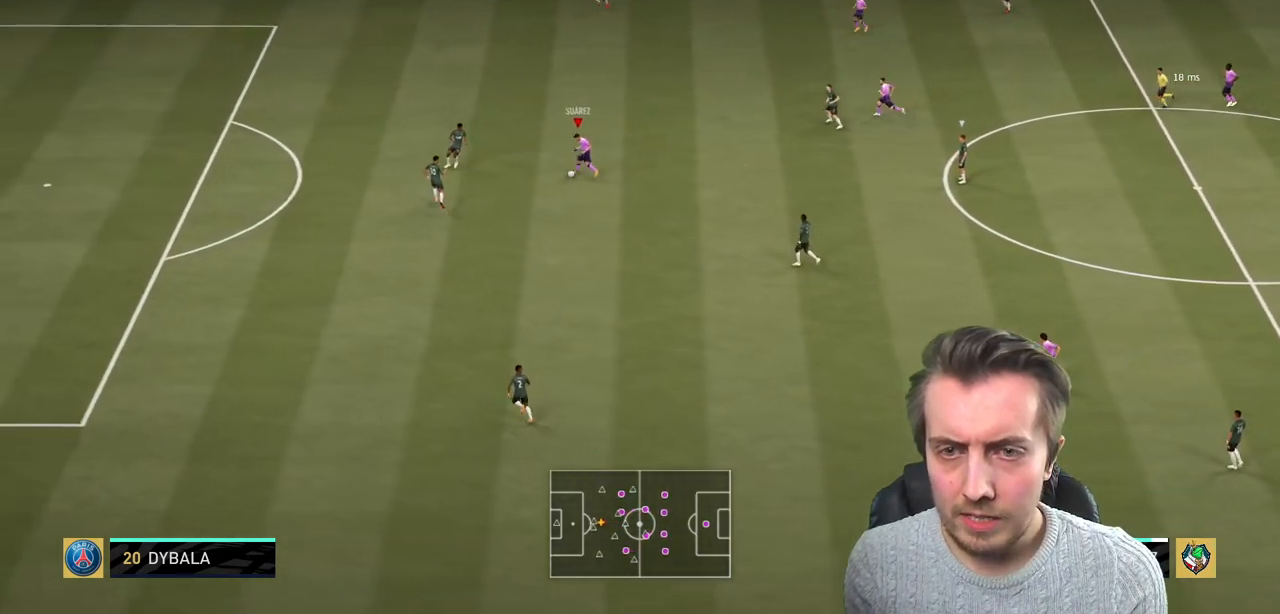
{"buttons": ["R2"], "left_stick": "up-left", "right_stick": "center", "events": [[434, "left_stick", "up-left"], [467, "R2", "down"]]}
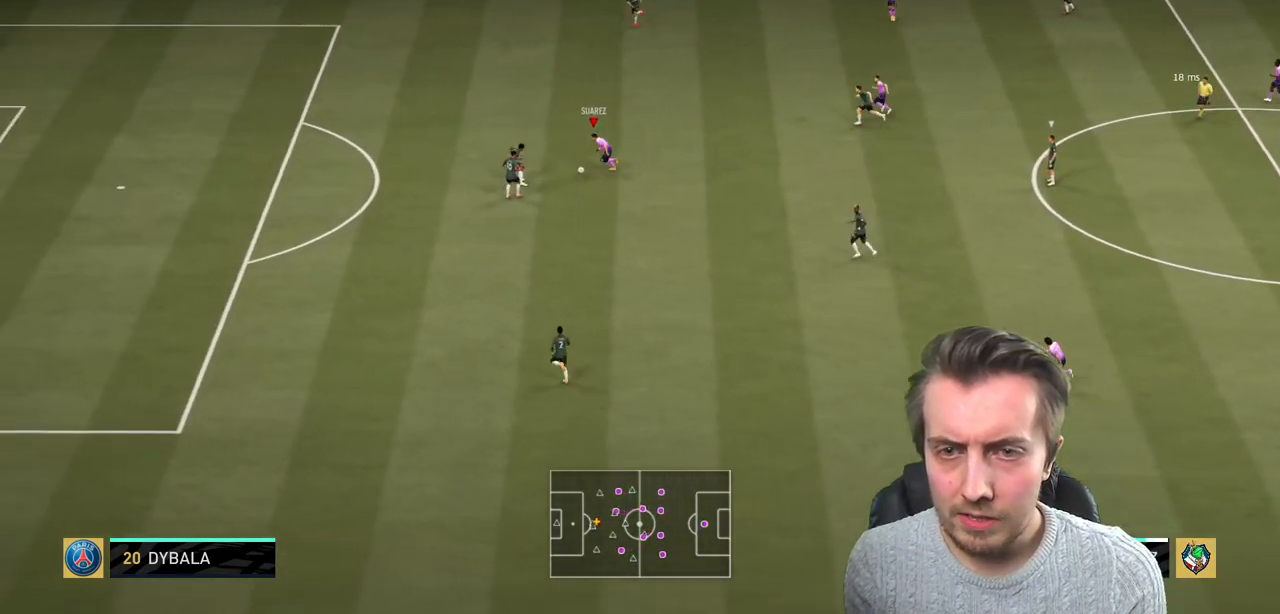
{"buttons": ["R2"], "left_stick": "up-left", "right_stick": "center", "events": []}
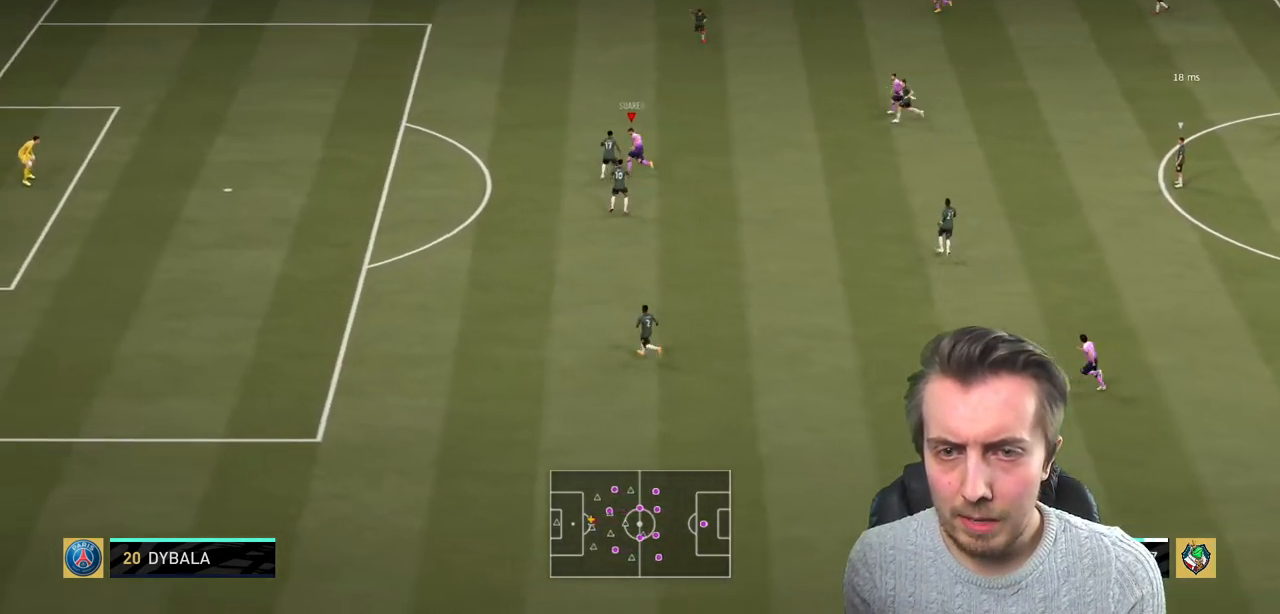
{"buttons": [], "left_stick": "left", "right_stick": "center", "events": [[134, "left_stick", "left"], [300, "R2", "up"]]}
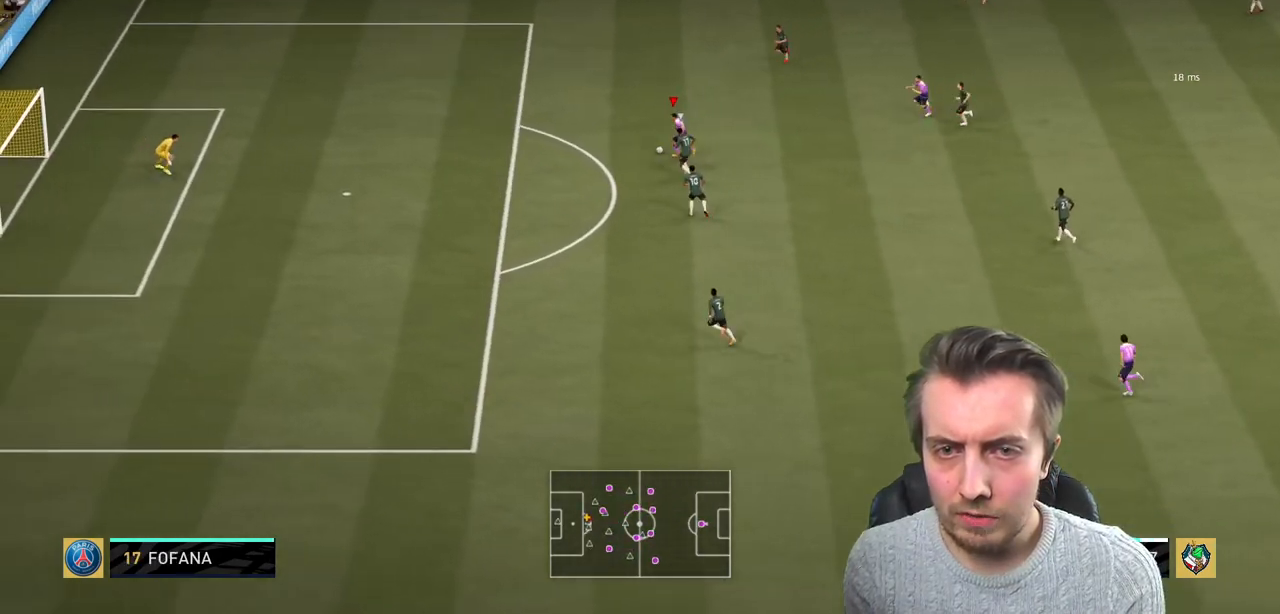
{"buttons": ["R2"], "left_stick": "left", "right_stick": "center", "events": [[33, "R2", "down"]]}
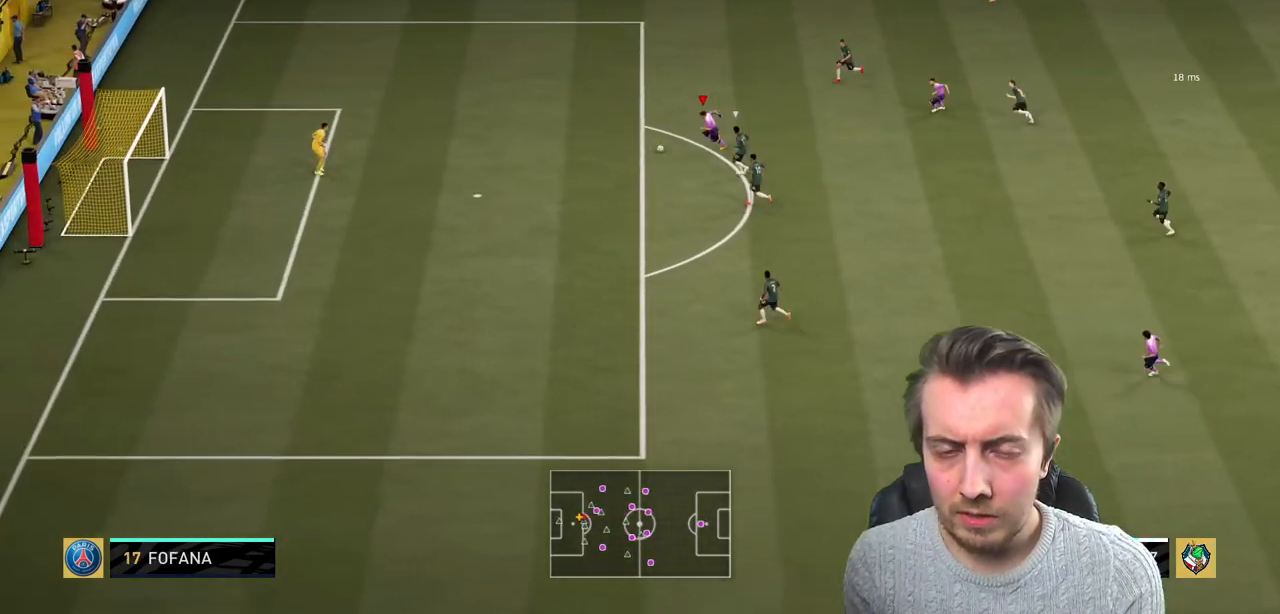
{"buttons": ["R2"], "left_stick": "down-left", "right_stick": "center"}
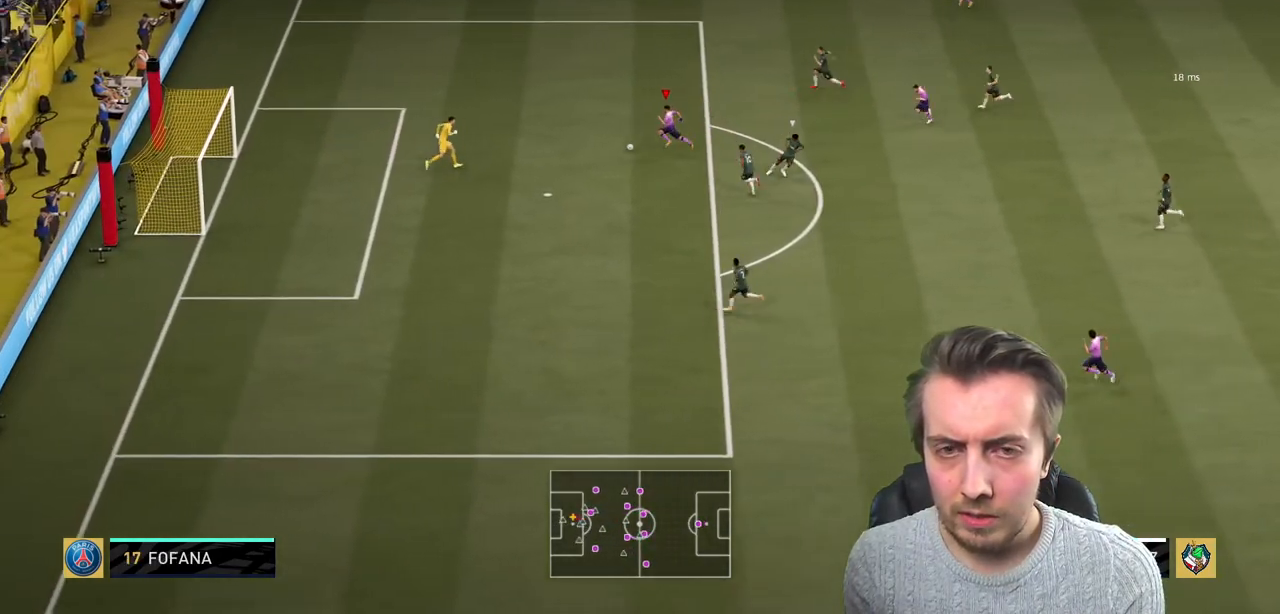
{"buttons": [], "left_stick": "center", "right_stick": "center", "events": [[300, "R2", "up"], [333, "left_stick", "center"], [367, "R2", "down"], [500, "R2", "up"]]}
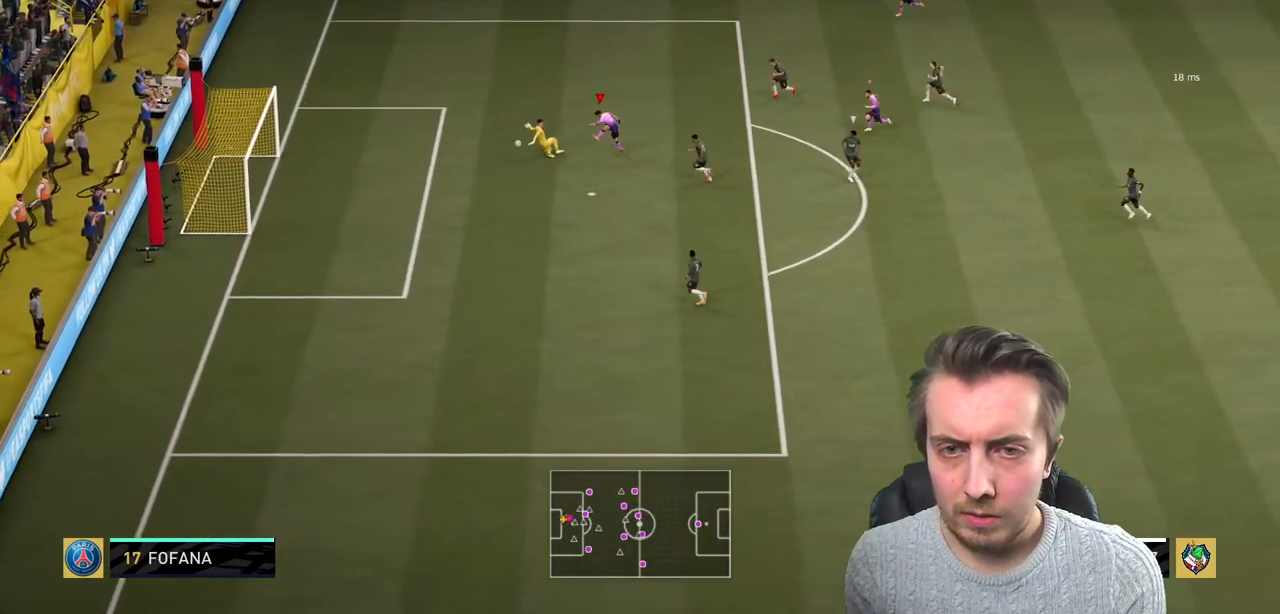
{"buttons": [], "left_stick": "up-left", "right_stick": "center", "events": [[134, "left_stick", "up-left"], [167, "R2", "down"], [234, "R2", "up"]]}
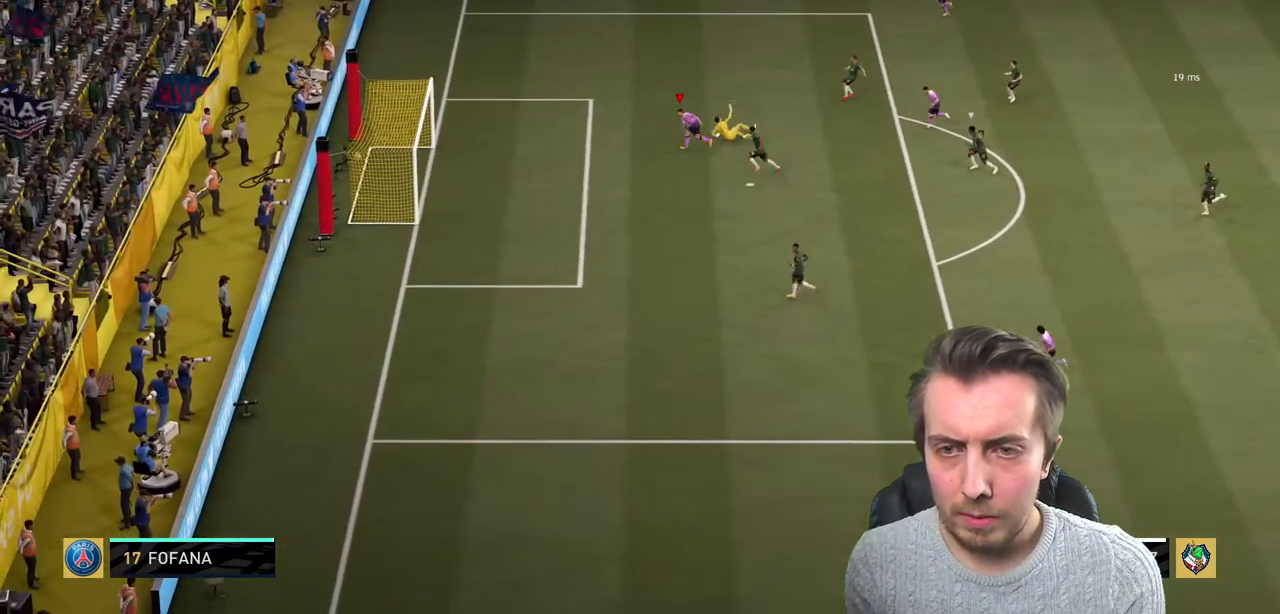
{"buttons": [], "left_stick": "down-left", "right_stick": "center", "events": [[33, "left_stick", "left"], [467, "left_stick", "down-left"]]}
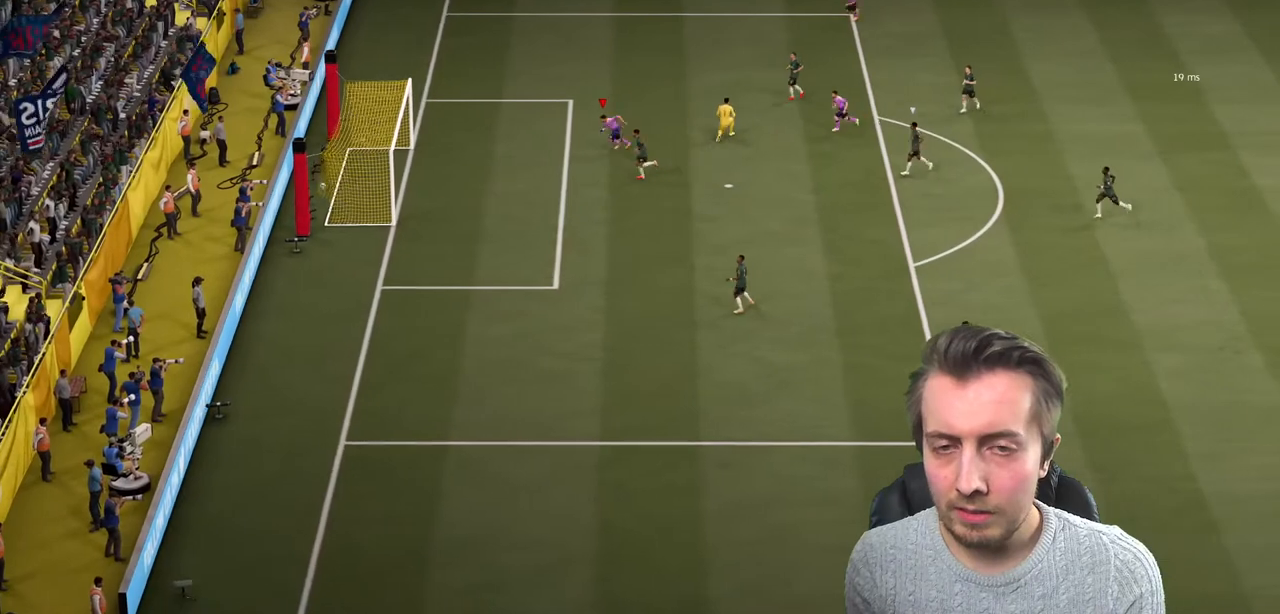
{"buttons": ["L1", "R1"], "left_stick": "down-left", "right_stick": "center", "events": [[67, "L1", "down"], [134, "R1", "down"], [200, "L1", "up"], [234, "R1", "up"], [267, "L1", "down"], [300, "R1", "down"], [434, "R1", "up"], [501, "R1", "down"]]}
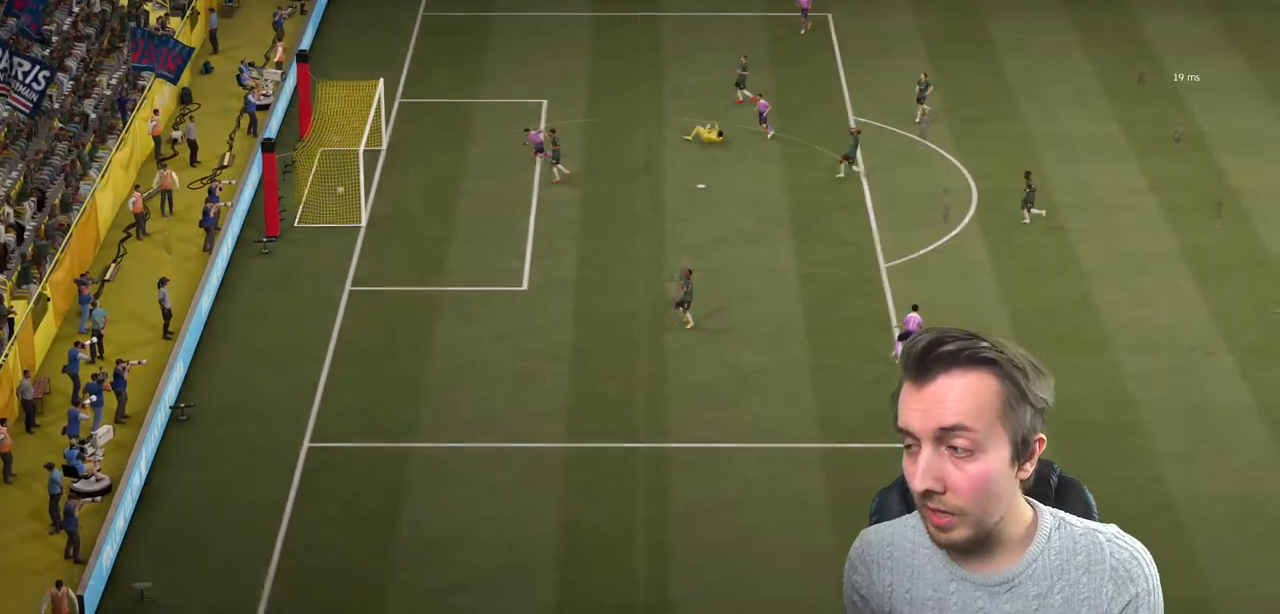
{"buttons": [], "left_stick": "center", "right_stick": "center", "events": [[66, "L1", "up"], [66, "R1", "up"], [66, "left_stick", "center"]]}
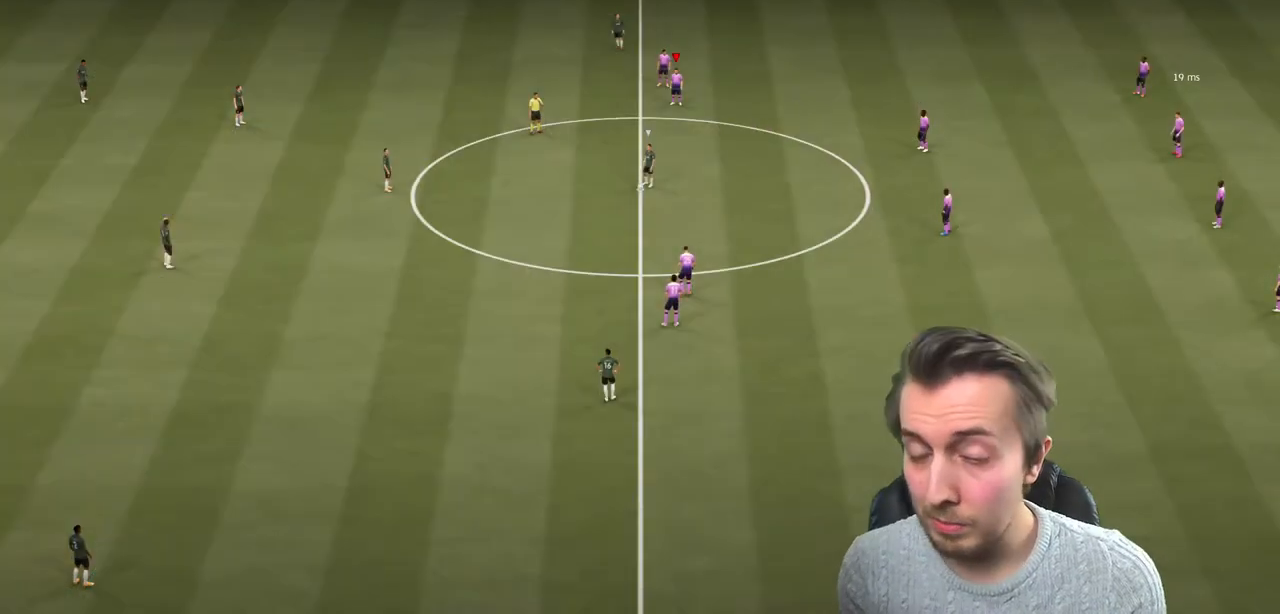
{"buttons": [], "left_stick": "center", "right_stick": "down", "events": [[501, "right_stick", "down"]]}
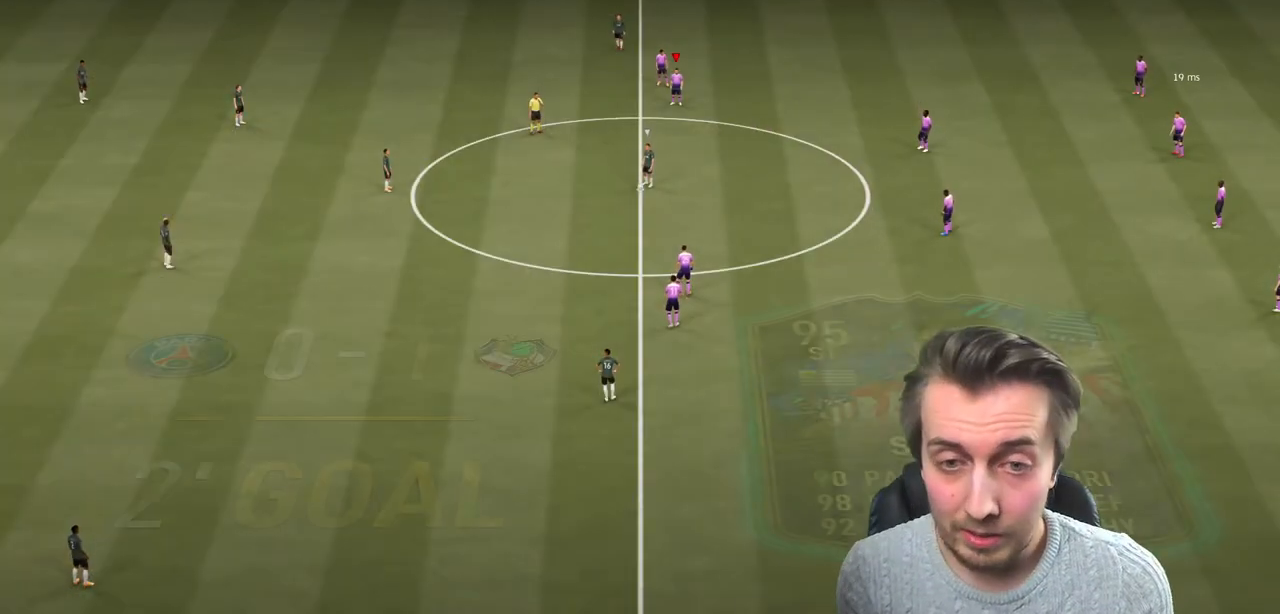
{"buttons": ["R2"], "left_stick": "up-left", "right_stick": "center", "events": [[100, "left_stick", "up-left"], [133, "right_stick", "center"], [166, "R2", "down"]]}
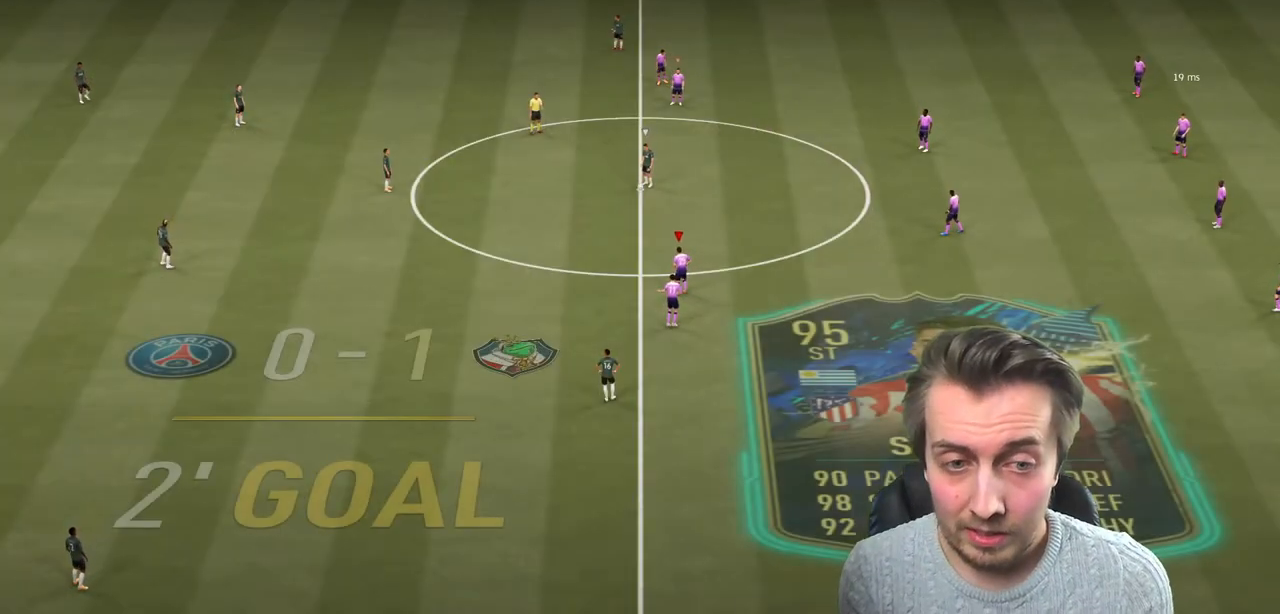
{"buttons": ["R2"], "left_stick": "up-left", "right_stick": "center", "events": []}
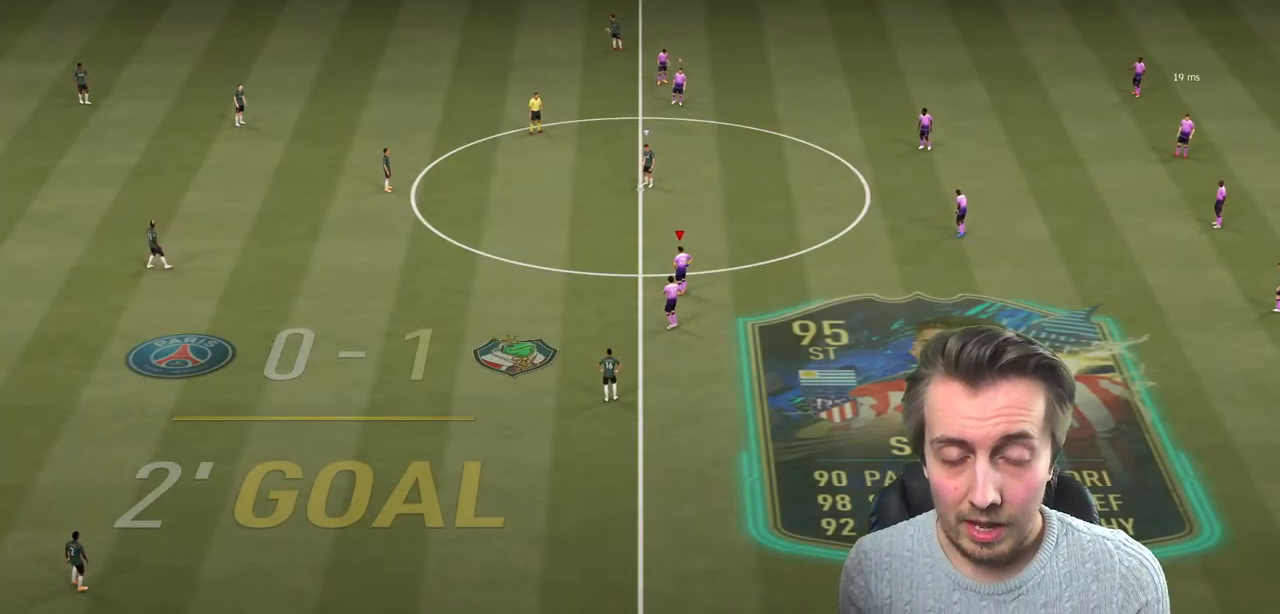
{"buttons": ["R2"], "left_stick": "up-left", "right_stick": "center", "events": []}
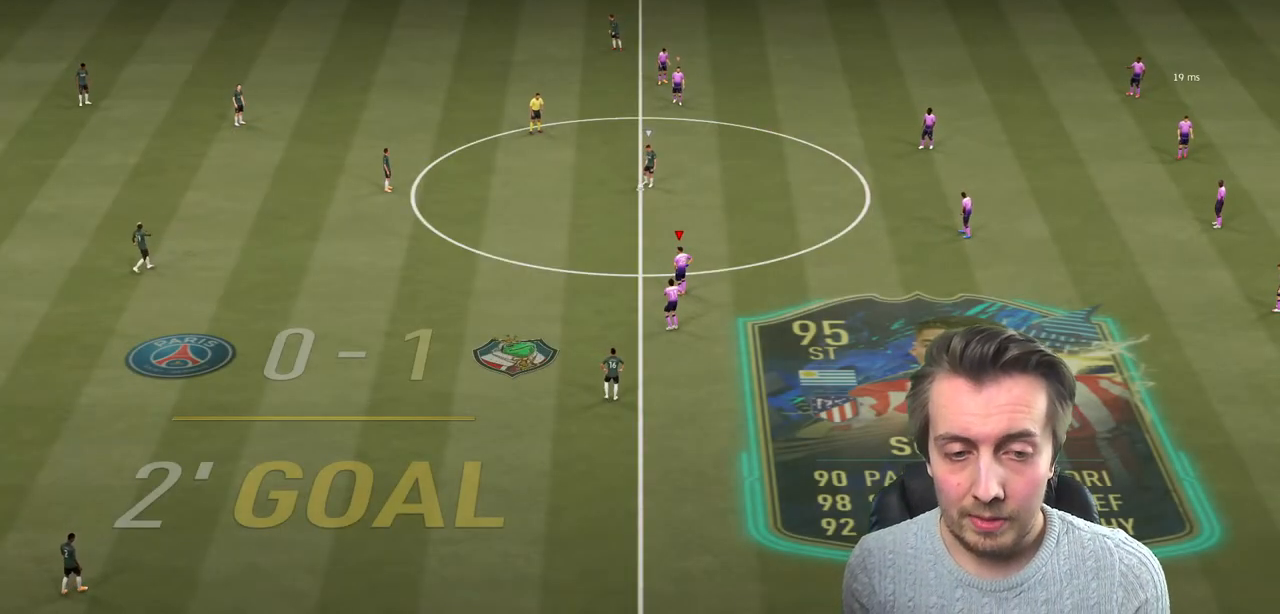
{"buttons": ["R2"], "left_stick": "up-left", "right_stick": "center", "events": []}
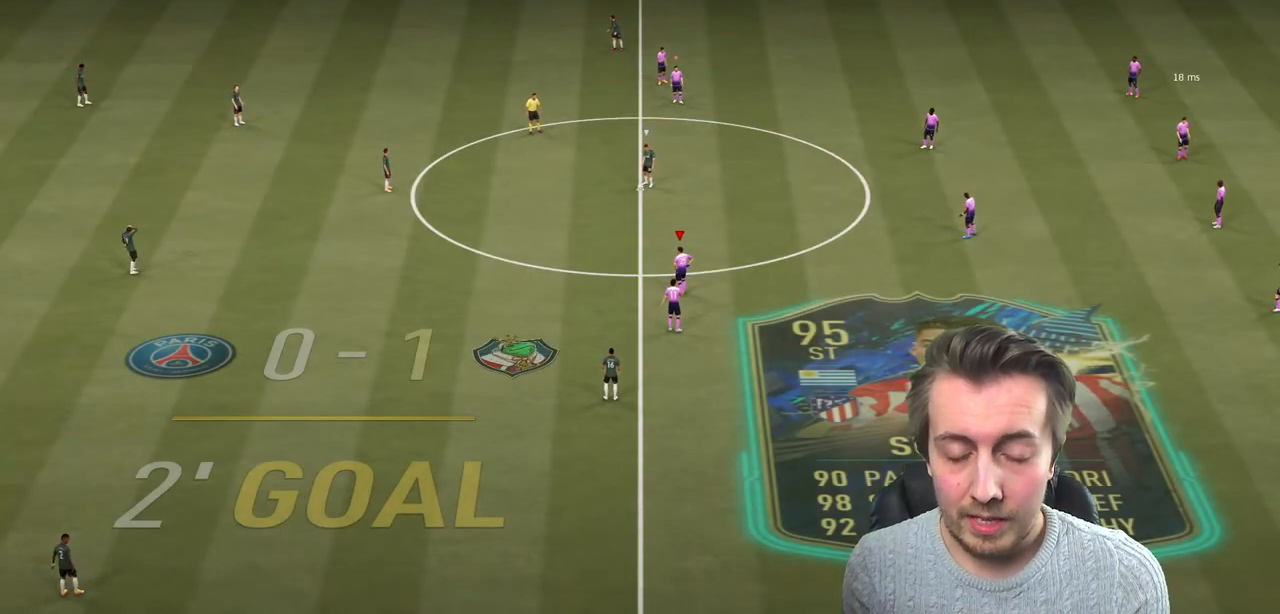
{"buttons": ["R2"], "left_stick": "up-left", "right_stick": "center", "events": []}
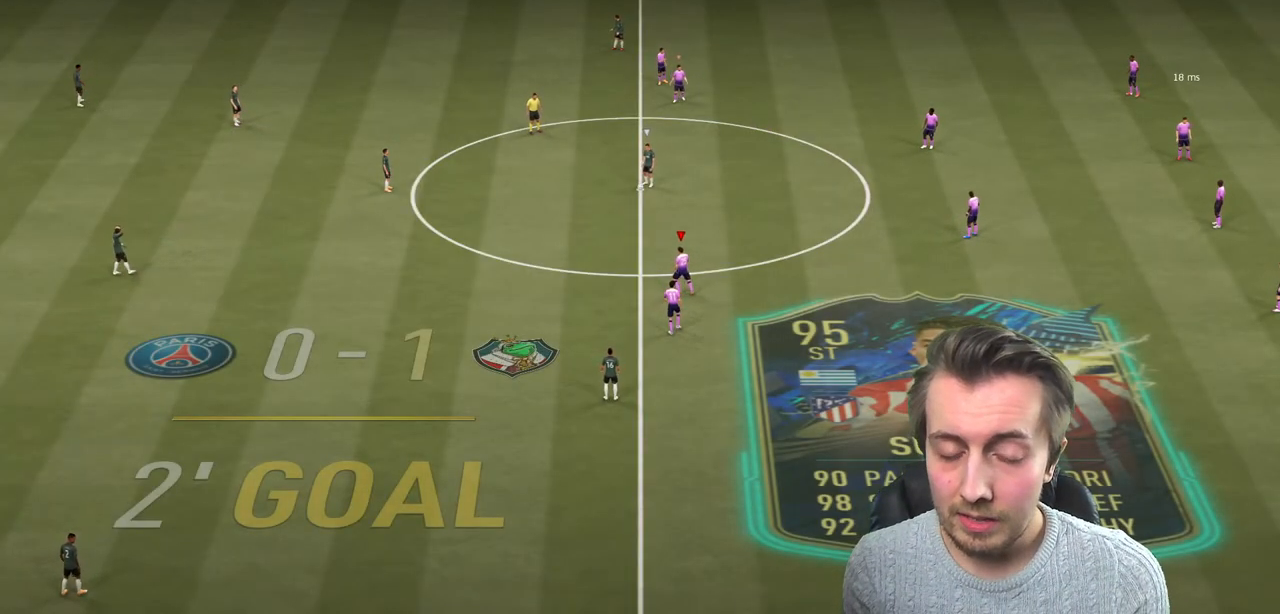
{"buttons": ["R2"], "left_stick": "up-left", "right_stick": "center", "events": []}
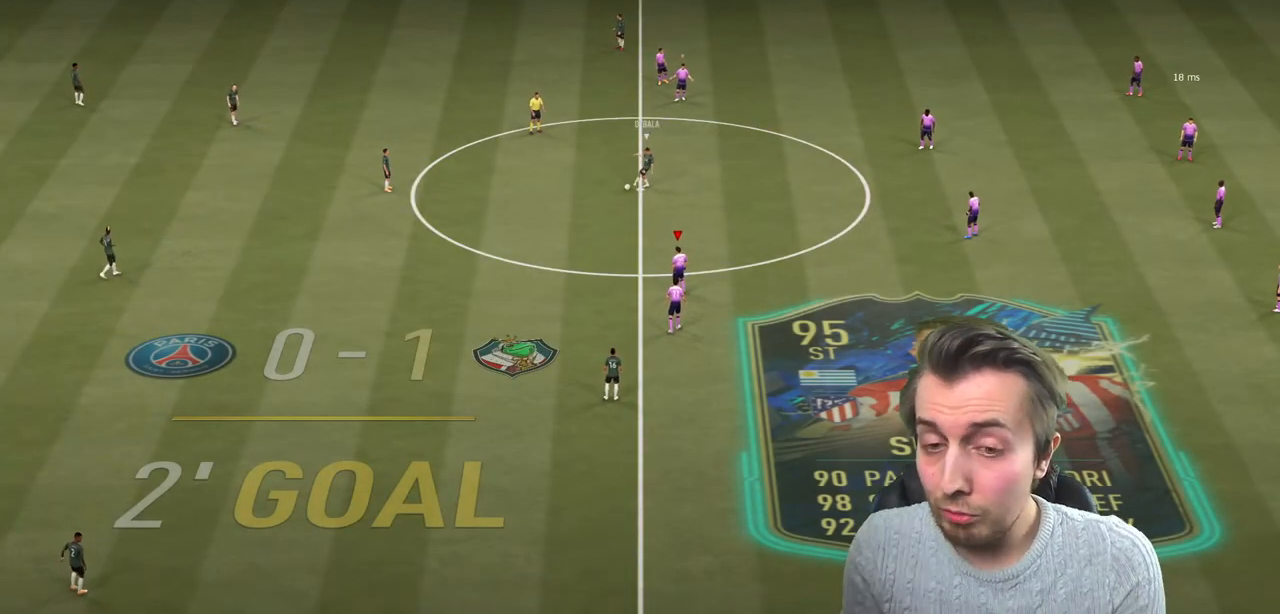
{"buttons": ["R2"], "left_stick": "up-left", "right_stick": "center", "events": []}
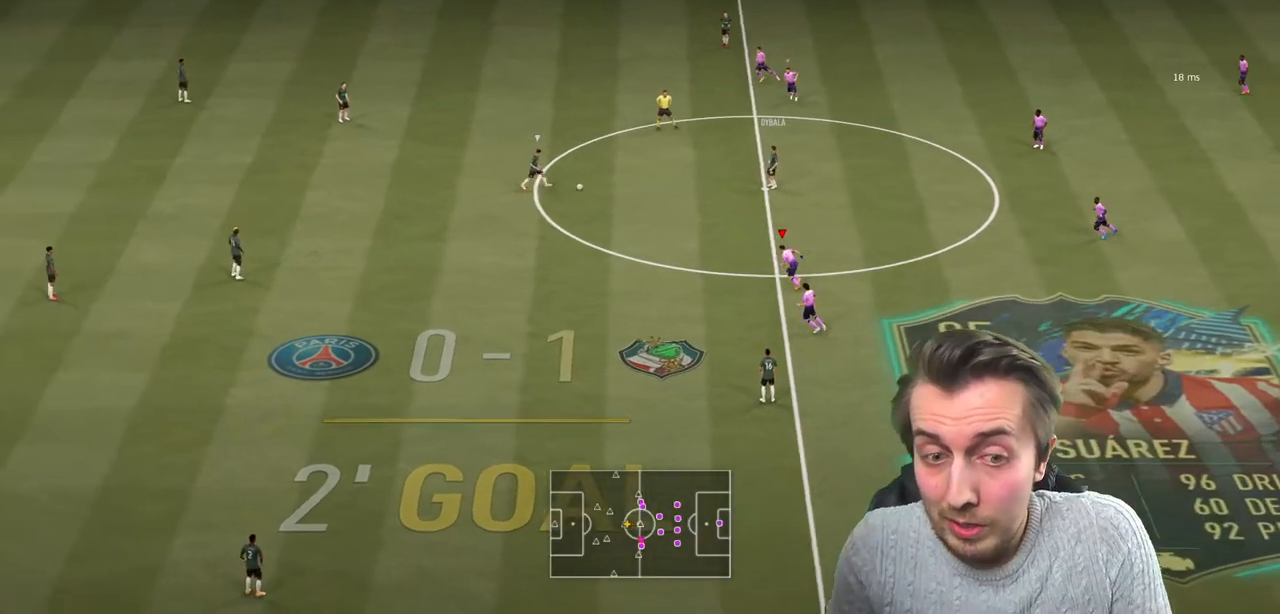
{"buttons": ["L2", "R2"], "left_stick": "up-left", "right_stick": "center", "events": [[400, "L2", "down"]]}
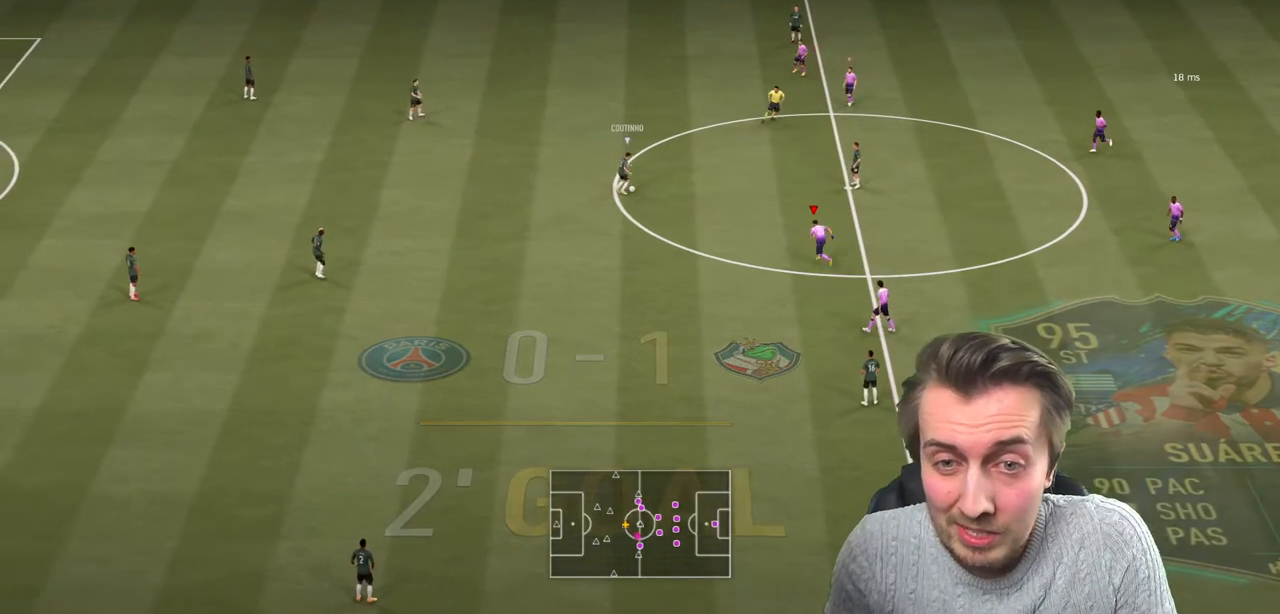
{"buttons": ["L2", "R2"], "left_stick": "up-left", "right_stick": "center", "events": [[66, "L2", "up"], [66, "left_stick", "up"], [300, "L2", "down"], [367, "left_stick", "up-left"]]}
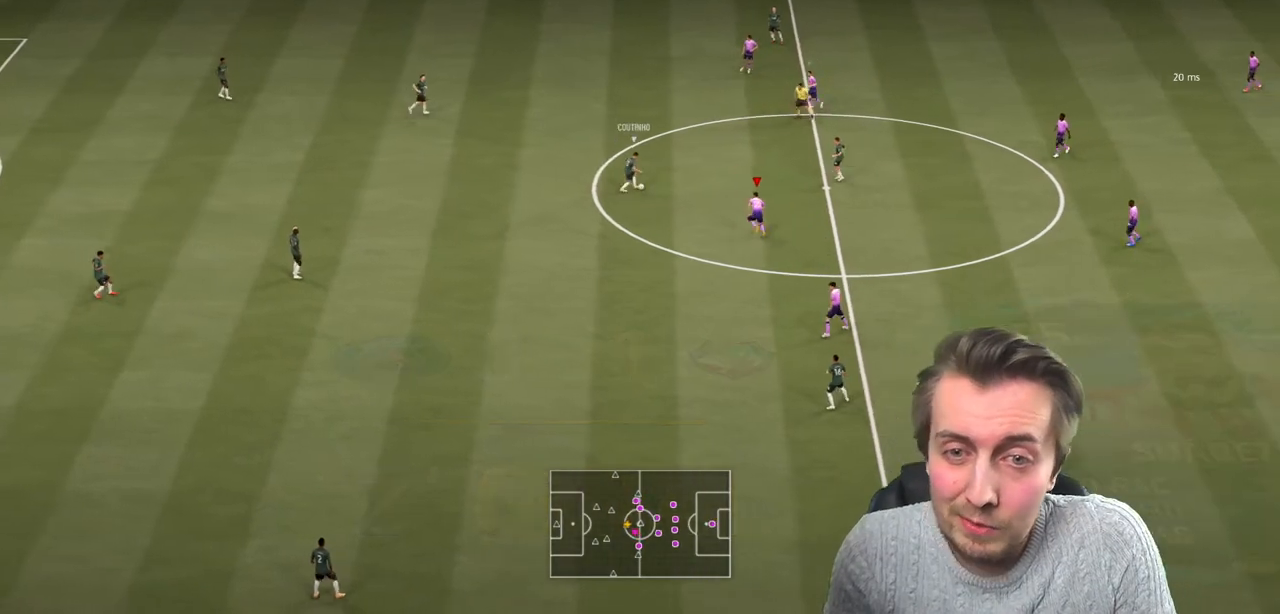
{"buttons": ["L2", "R2"], "left_stick": "up-right", "right_stick": "center", "events": [[200, "left_stick", "up"], [467, "left_stick", "up-right"]]}